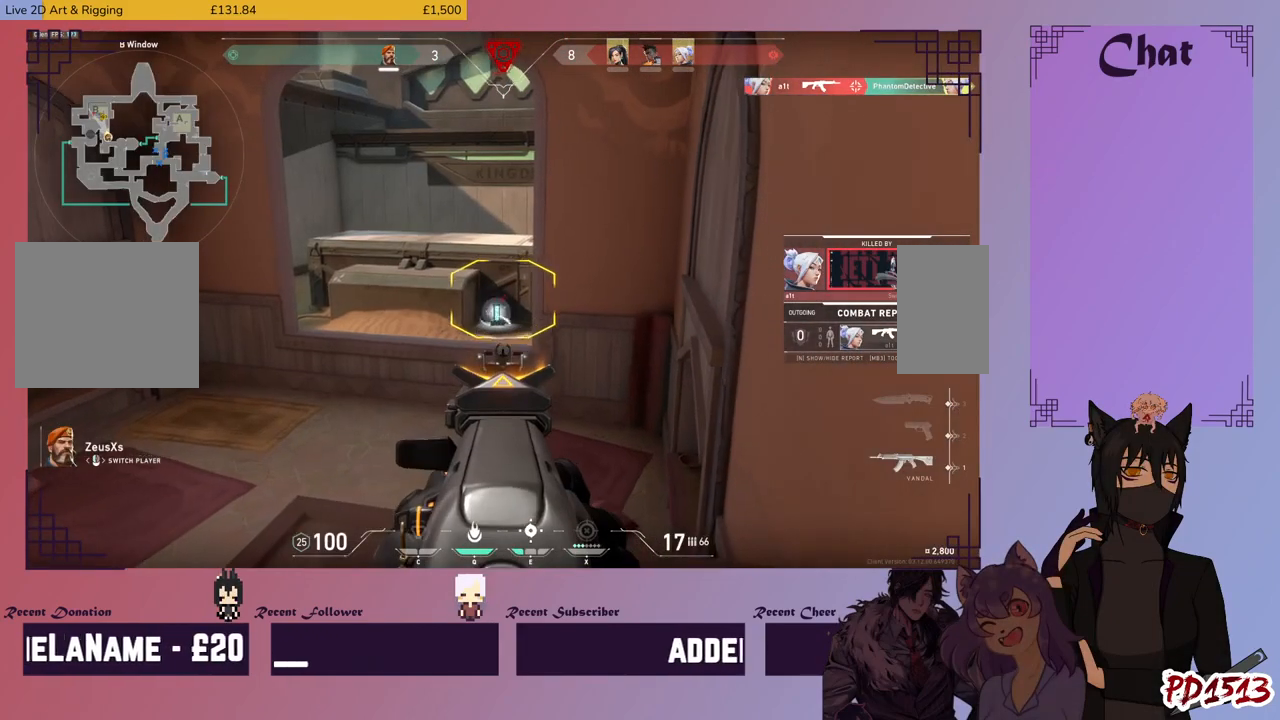
Gameplay with keyboard and mouse; each line is a JSON object with the keys and mouse buttons held at the frame after it. "events" lists presses ("down") and releases ("up") of "a", "c", "ctrl", "d", "e", "f", "q", "r", "s", "shift", "space", "tab", "v", "w", "x", "z", "mouse_left", "mouse_wheel", "mouse_right", "mouse_mb4" and "mouse_mb5" between this image and that frame as [ms after this image, input, new state], when the widget could be followed in between. "mouse_left", "mouse_wheel", "mouse_right", "mouse_mb4", "mouse_mb5" = the "left", "wheel", "right", "mb4", "mb5" buttons of the "mouse" list. No other keys are recorded. "wheel" means that the mouse wheel is clicked or scrolled. Mouse movement is not recorded.
{"keys": [], "mouse": [], "events": []}
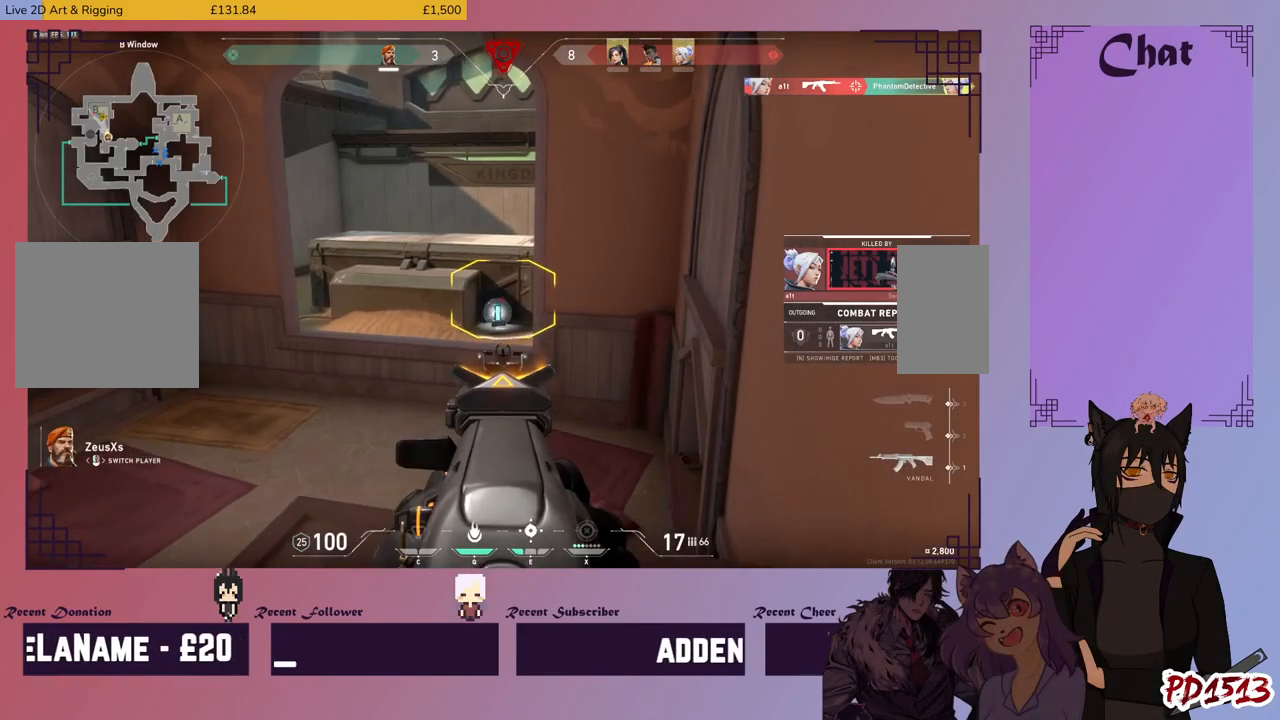
{"keys": [], "mouse": [], "events": []}
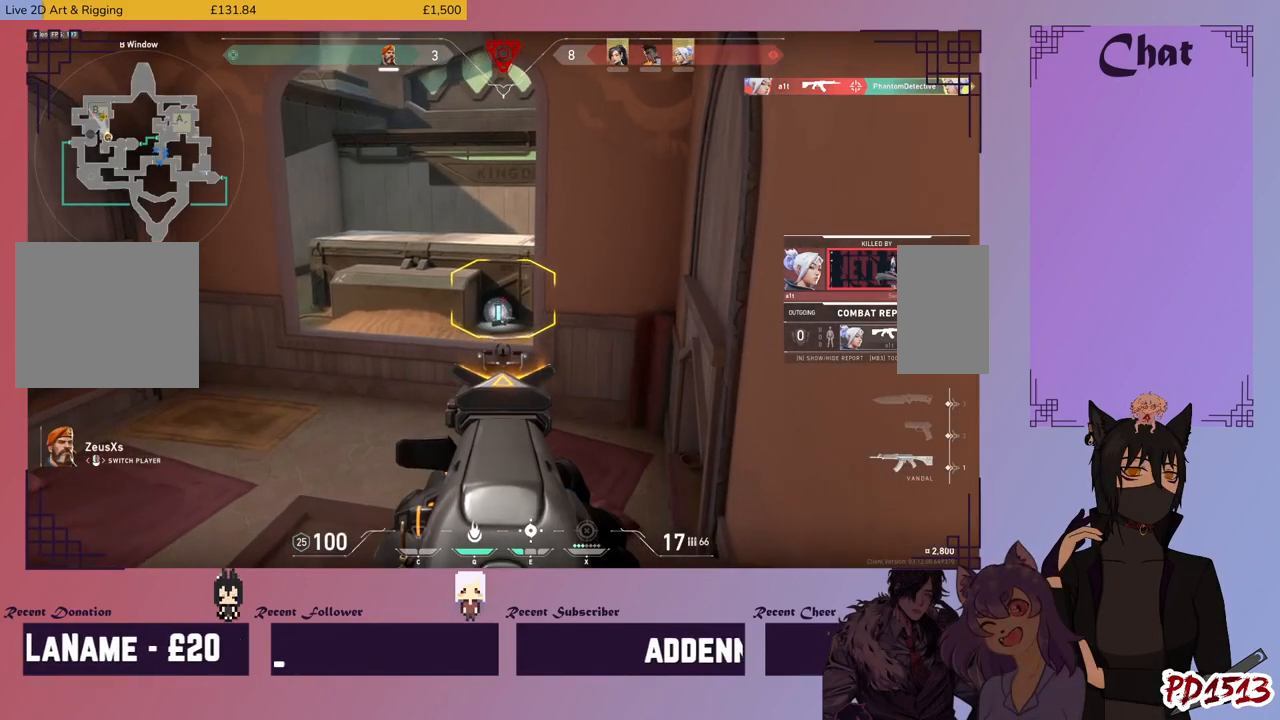
{"keys": [], "mouse": [], "events": []}
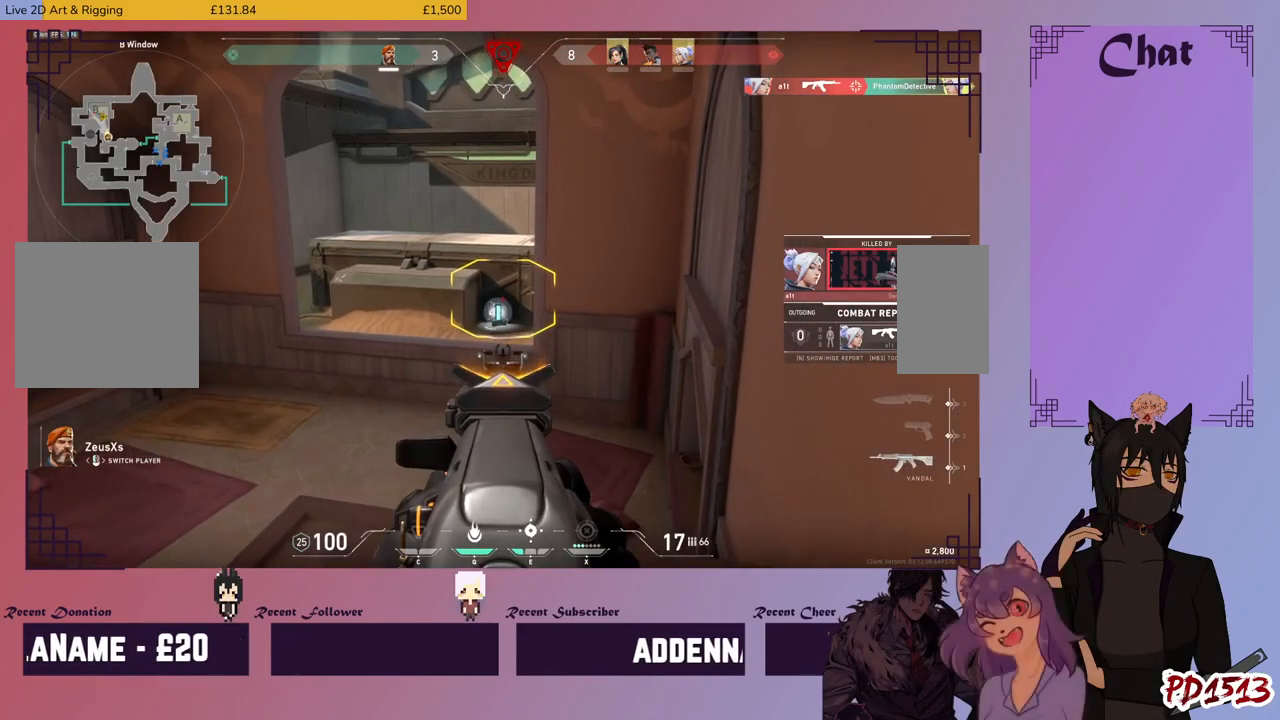
{"keys": [], "mouse": [], "events": []}
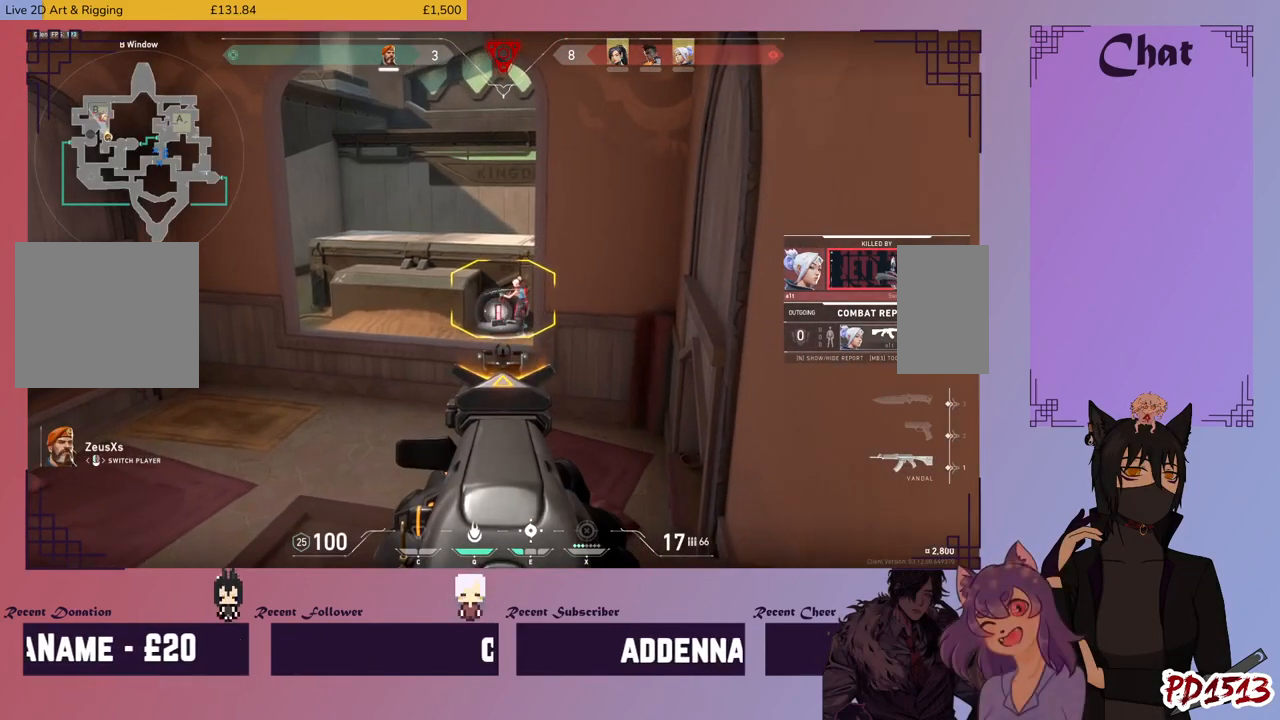
{"keys": [], "mouse": [], "events": []}
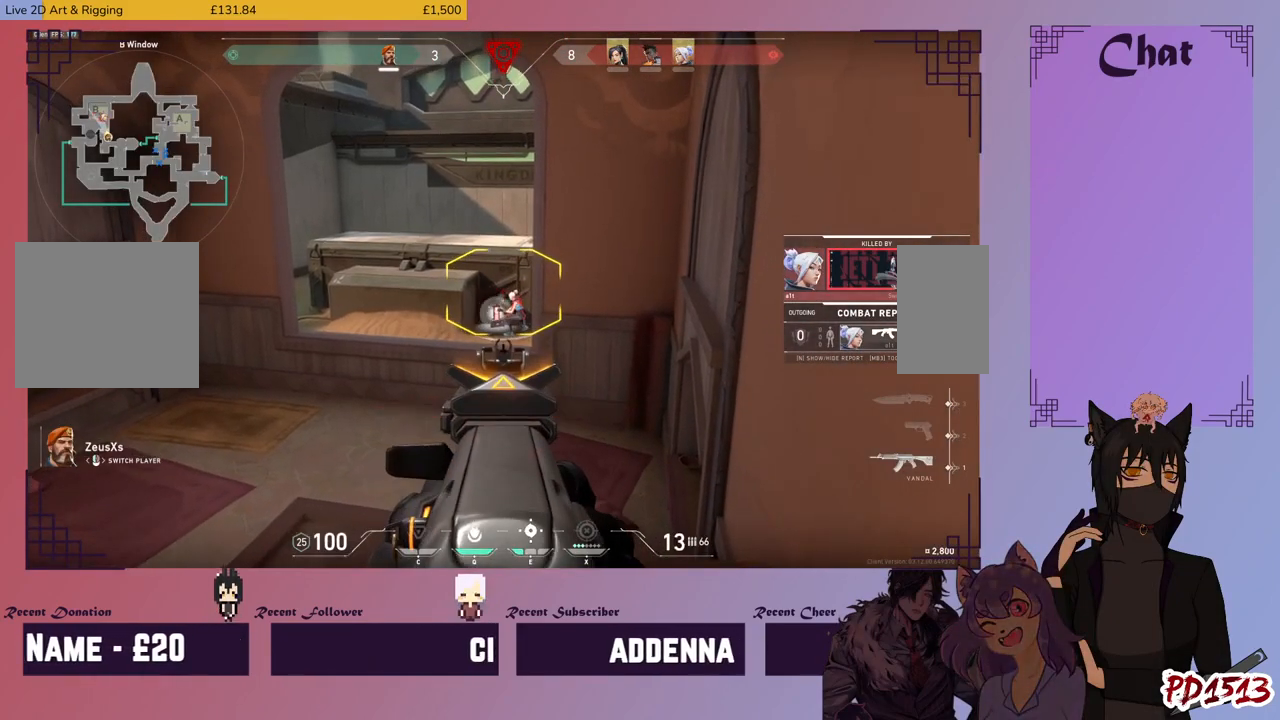
{"keys": [], "mouse": [], "events": []}
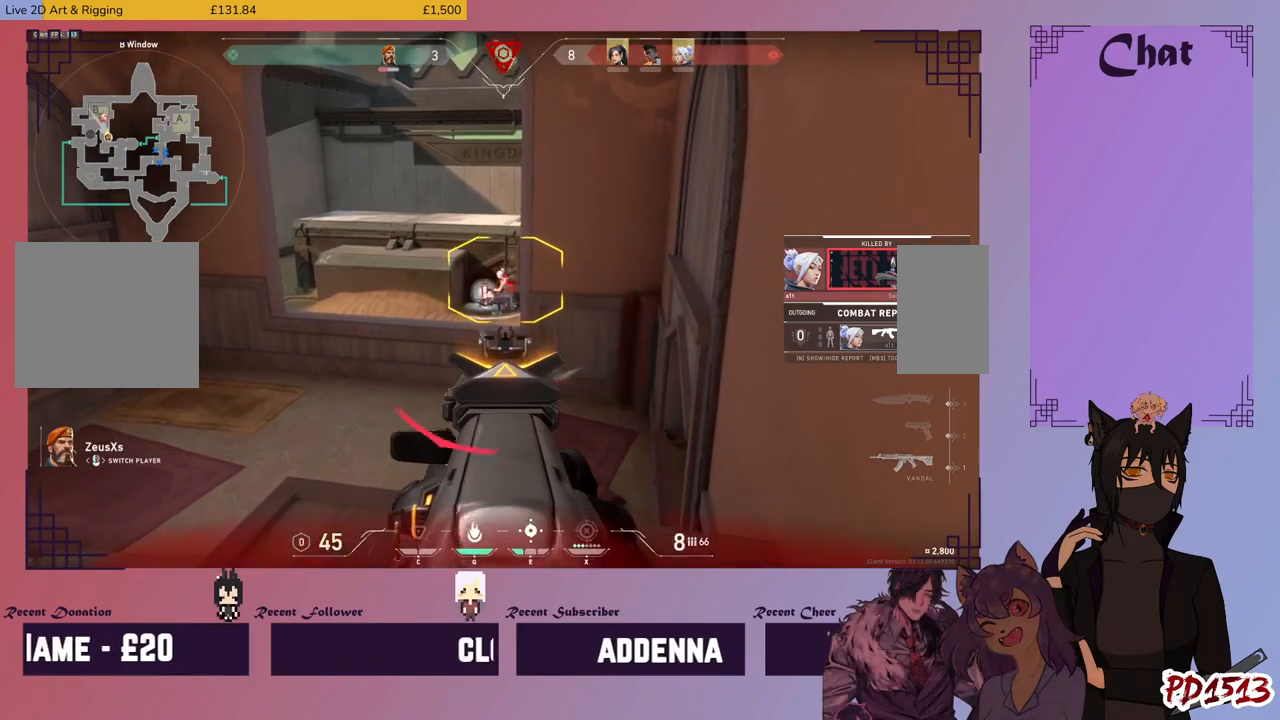
{"keys": [], "mouse": [], "events": []}
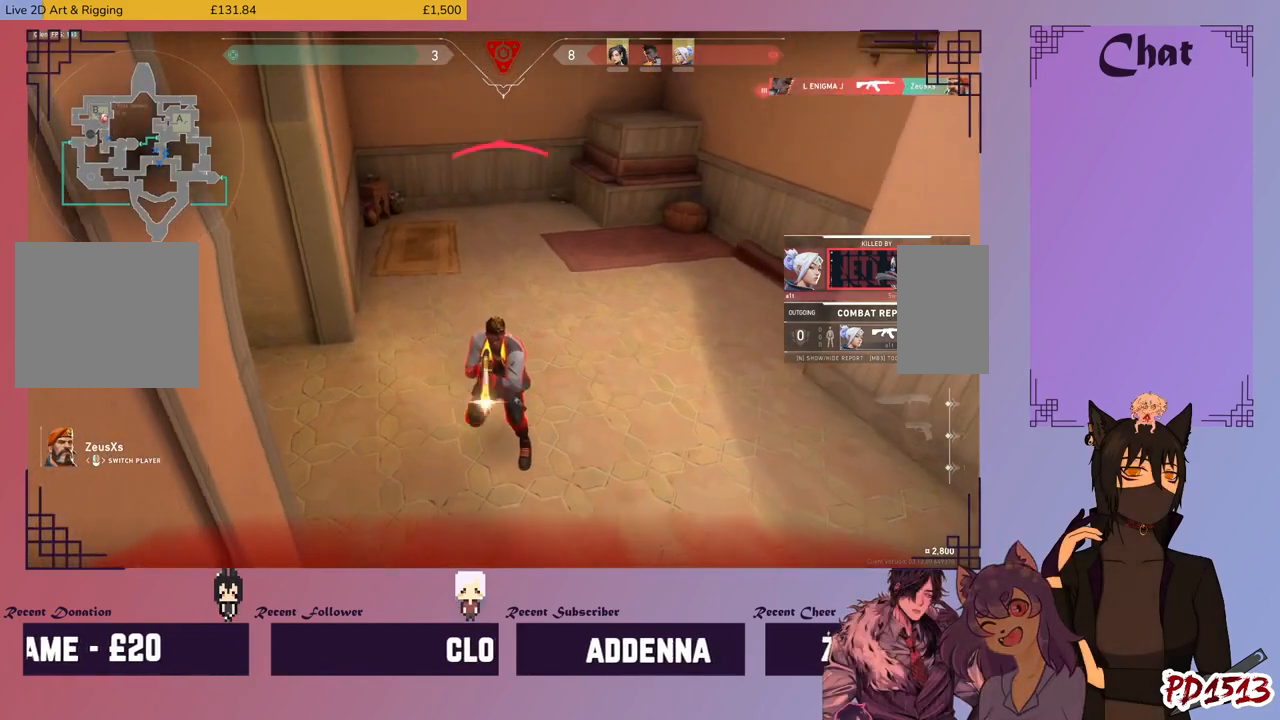
{"keys": [], "mouse": [], "events": [[366, "mouse_left", "down"], [500, "mouse_left", "up"]]}